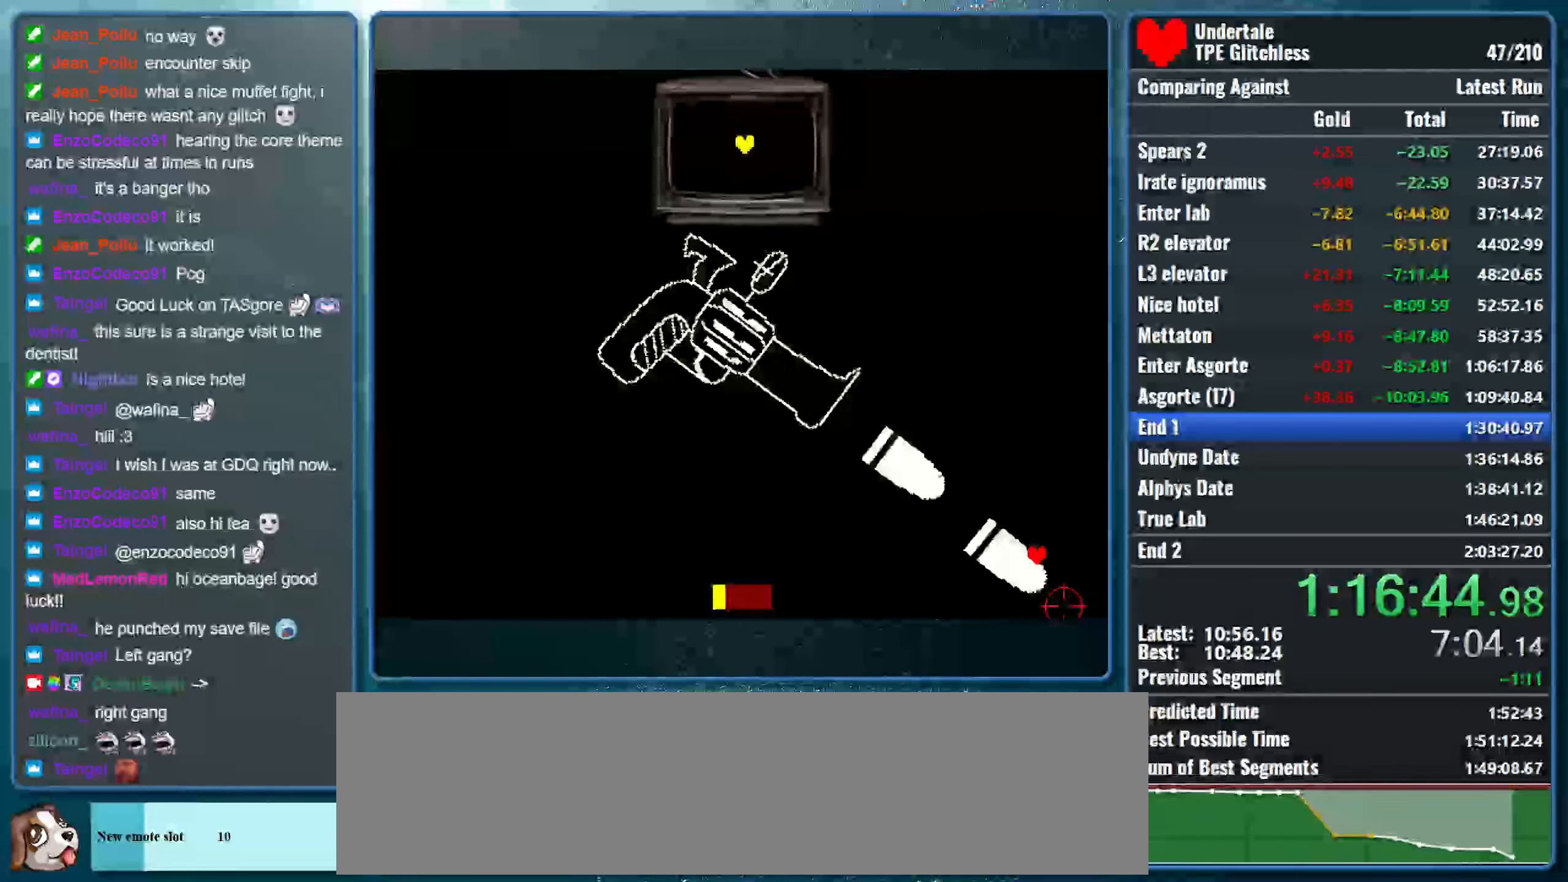
Gameplay with keyboard; each line is a JSON object with the keys held at the frame after it. "events" lists presses ("down") and releases ("up") of "alt", "c", "ctrl", "down", "left", "return", "right", "shift", "space", "up", "x" and "z" between this image and that frame as [ms after this image, input, new state], when the widget could be followed in between. No other keys are recorded. Mouse input is not recorded.
{"keys": ["right"], "events": [[367, "up", "up"], [400, "right", "down"], [467, "left", "up"]]}
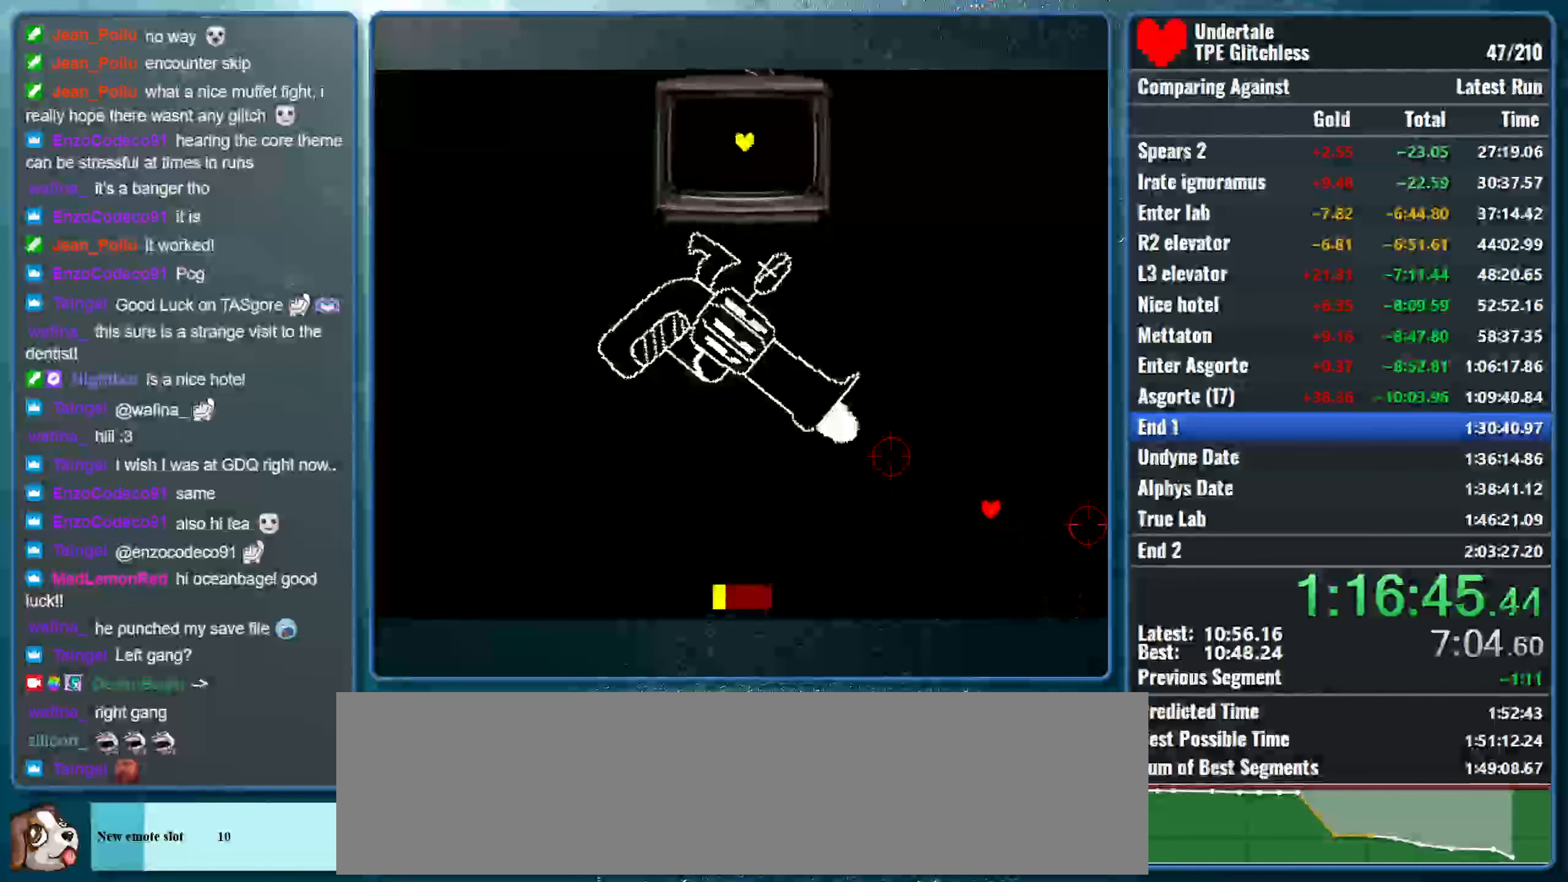
{"keys": ["left", "up"], "events": [[33, "left", "down"], [33, "right", "up"], [67, "up", "down"]]}
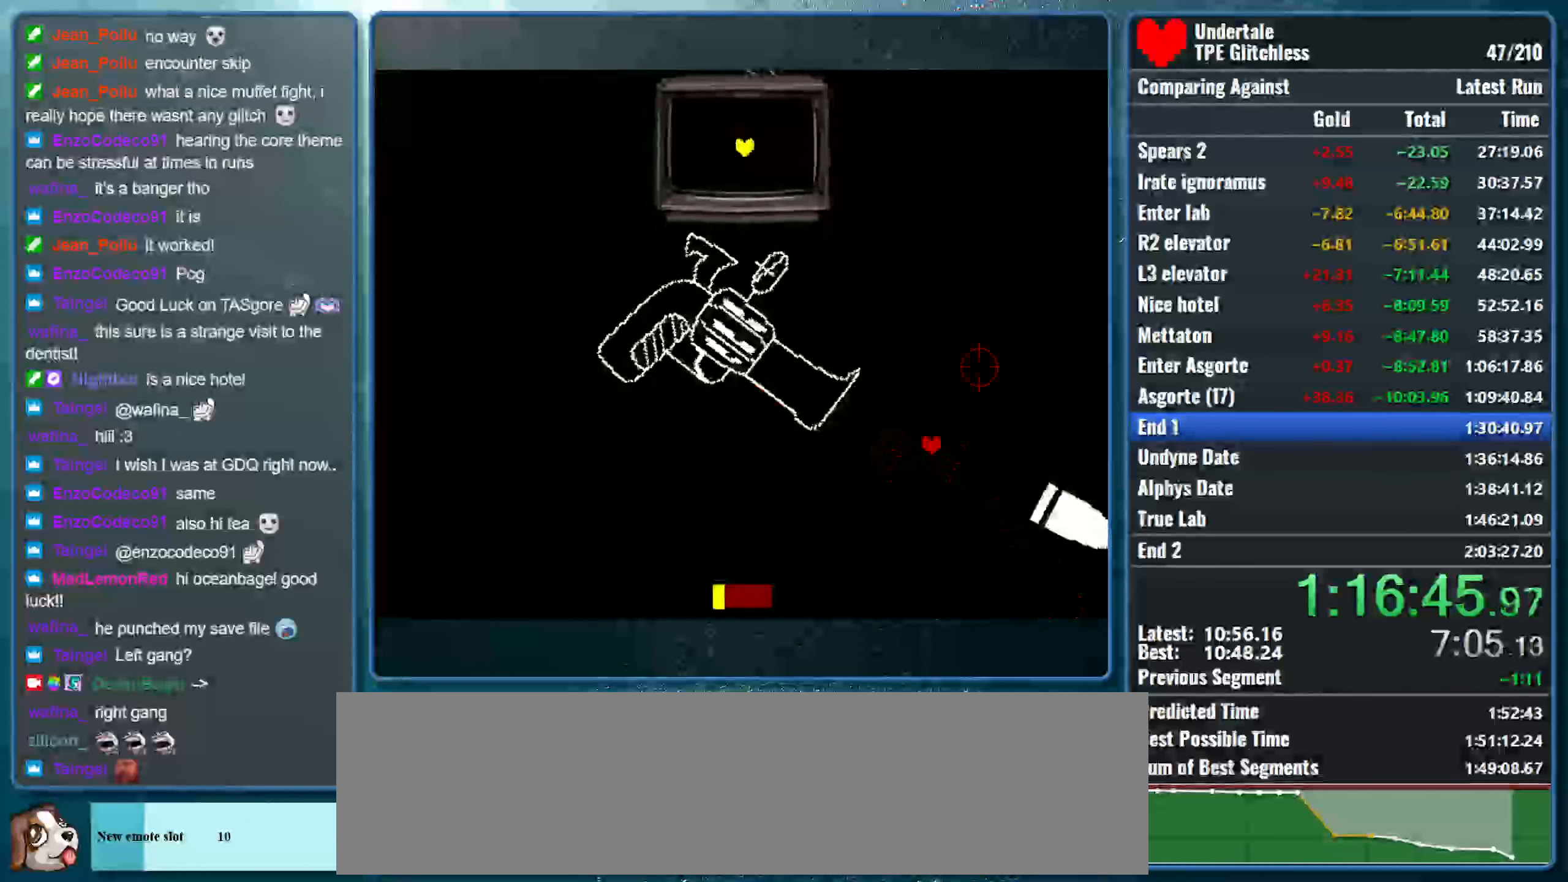
{"keys": ["down", "left", "right", "z"], "events": [[200, "z", "down"], [233, "up", "up"], [267, "up", "down"], [333, "z", "up"], [400, "z", "down"], [433, "up", "up"], [500, "down", "down"], [500, "right", "down"]]}
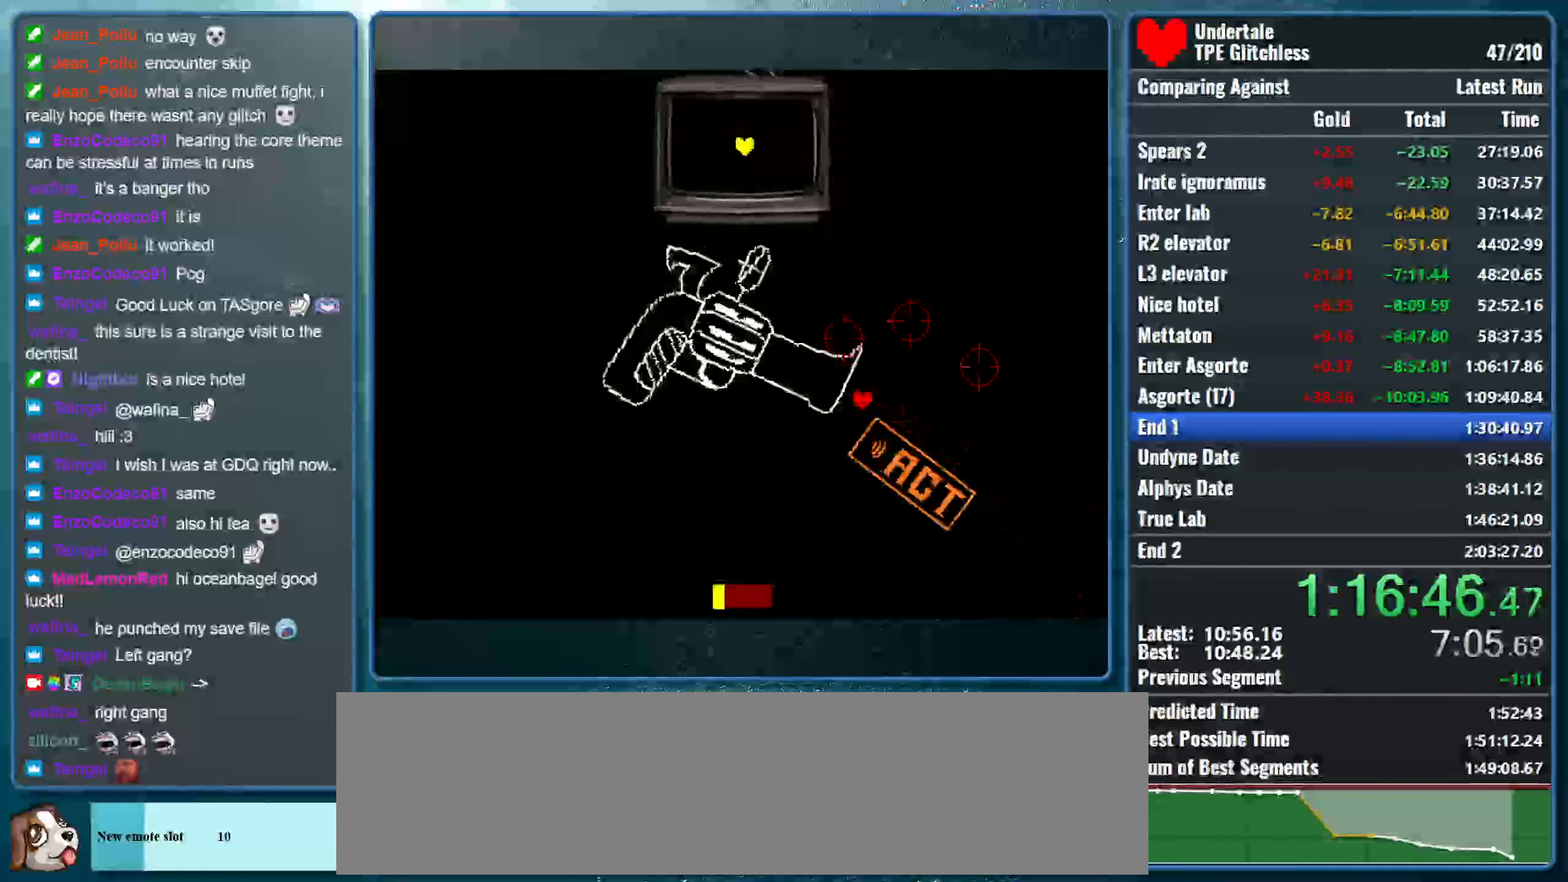
{"keys": ["z"], "events": [[33, "z", "up"], [67, "left", "up"], [100, "z", "down"], [200, "z", "up"], [267, "z", "down"], [400, "z", "up"], [433, "down", "up"], [433, "right", "up"], [467, "z", "down"]]}
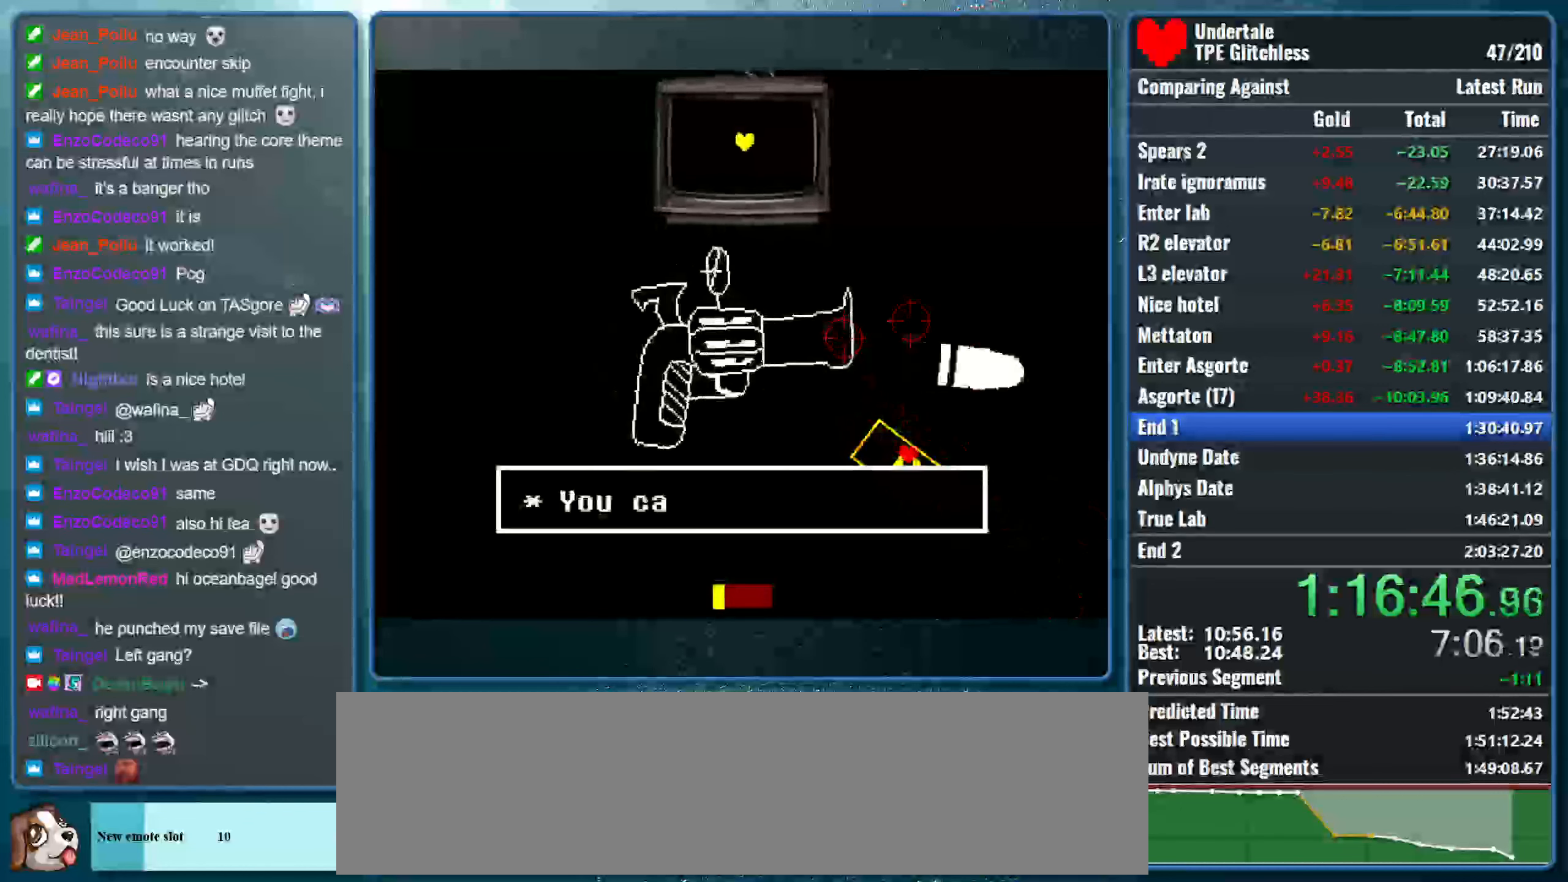
{"keys": [], "events": [[133, "z", "up"], [200, "z", "down"], [333, "z", "up"]]}
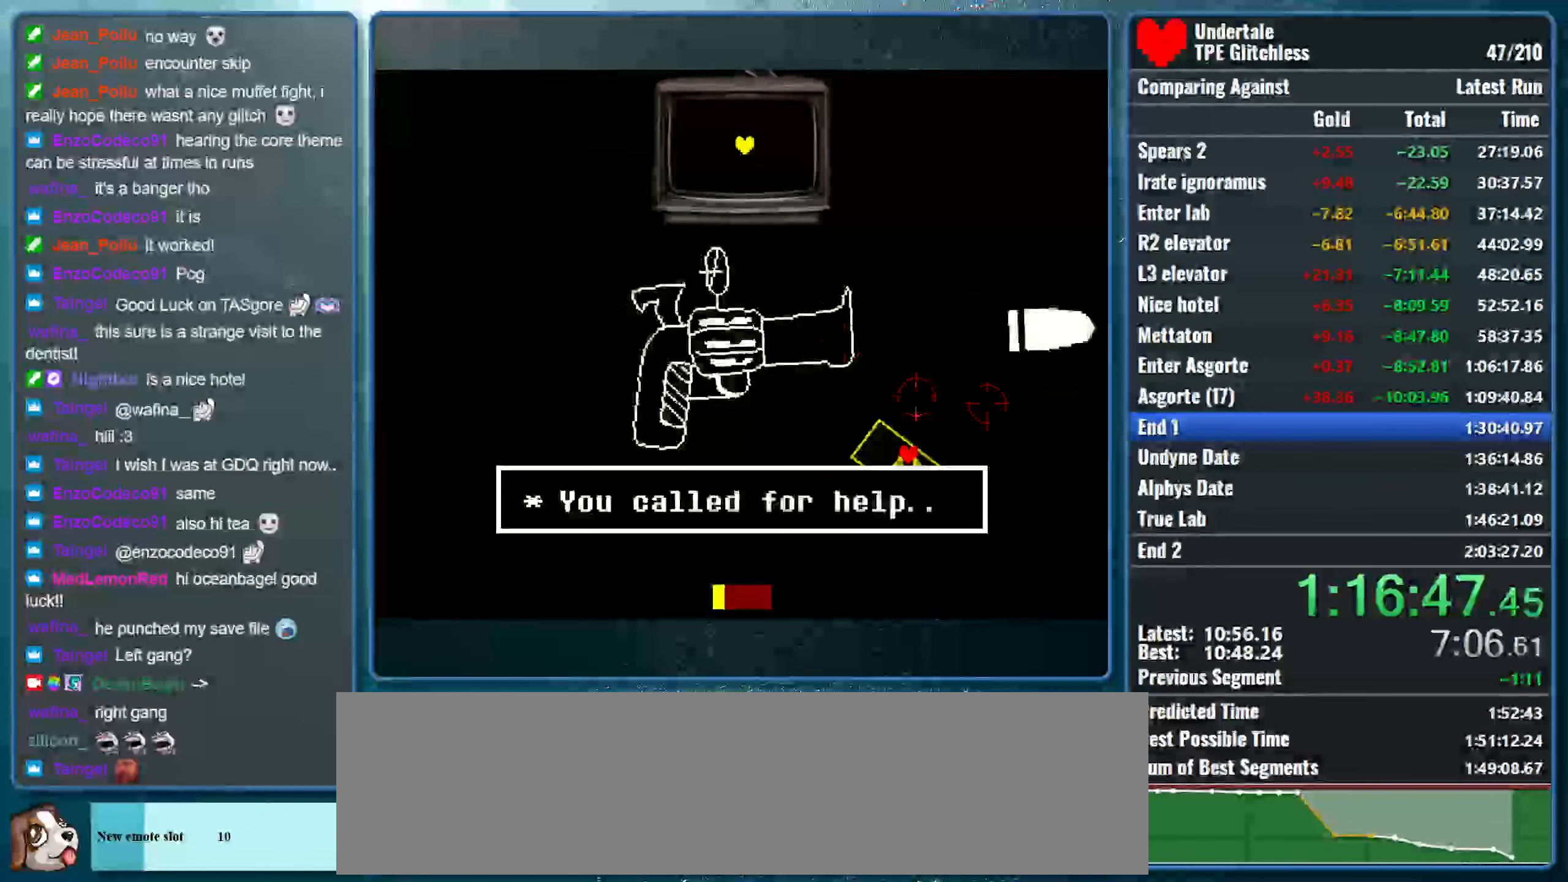
{"keys": [], "events": []}
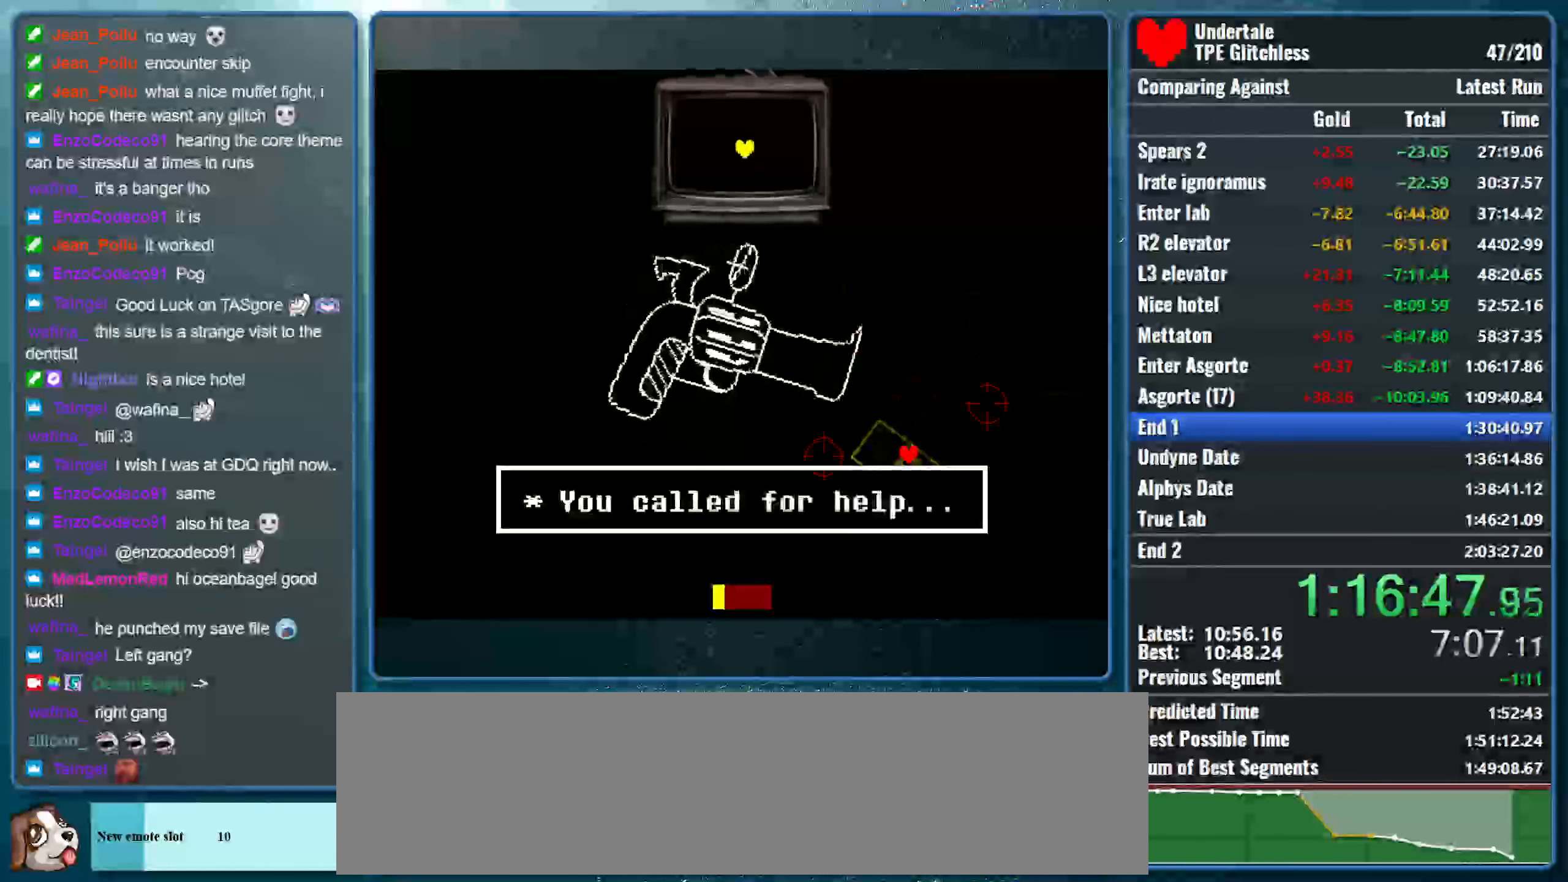
{"keys": [], "events": []}
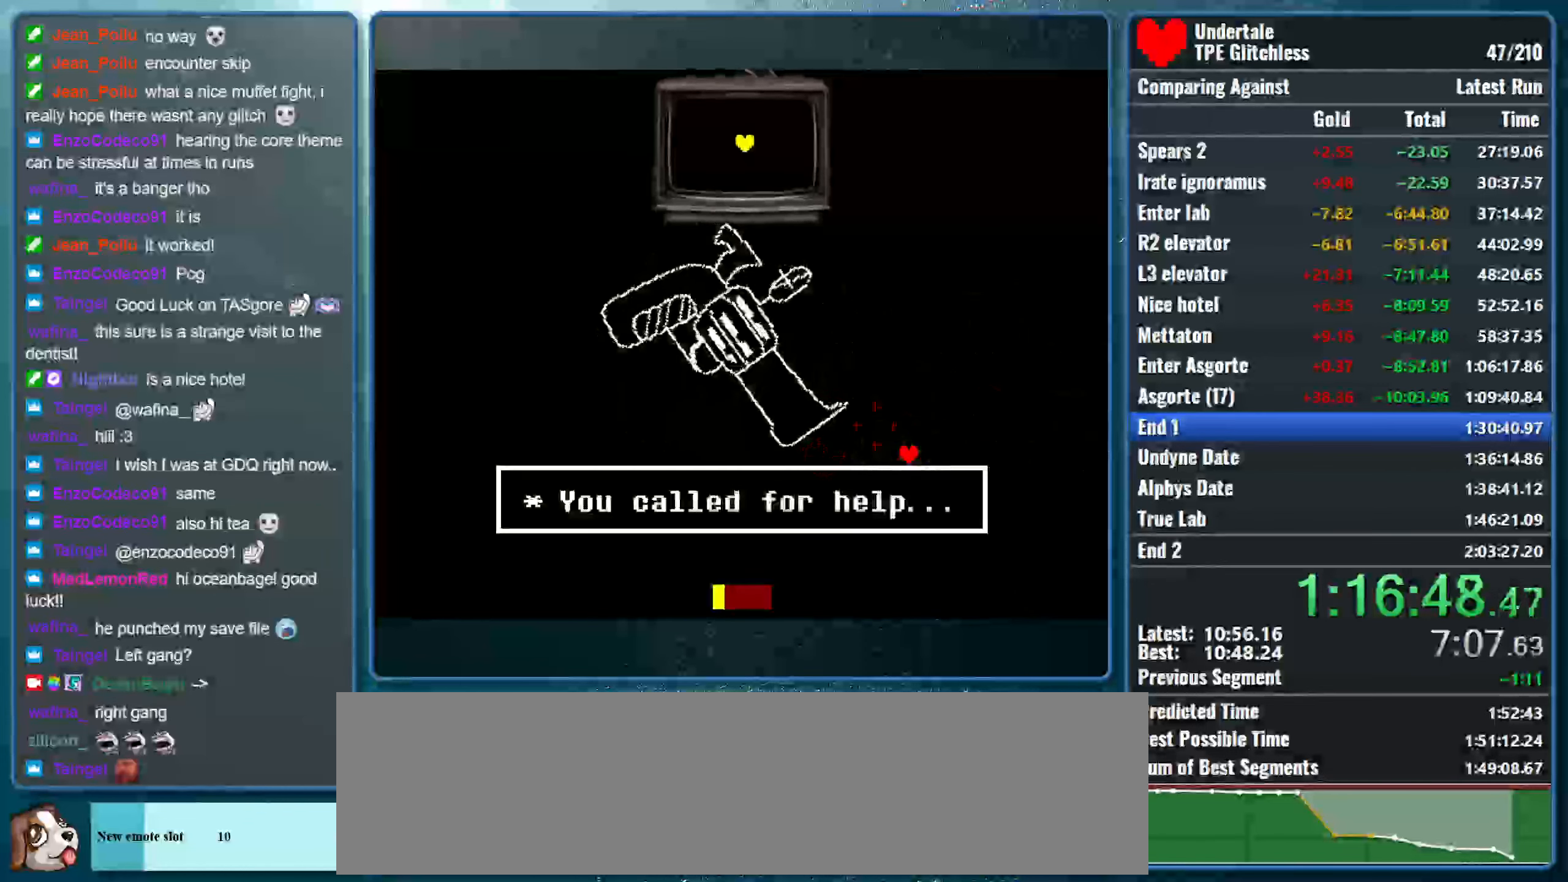
{"keys": [], "events": []}
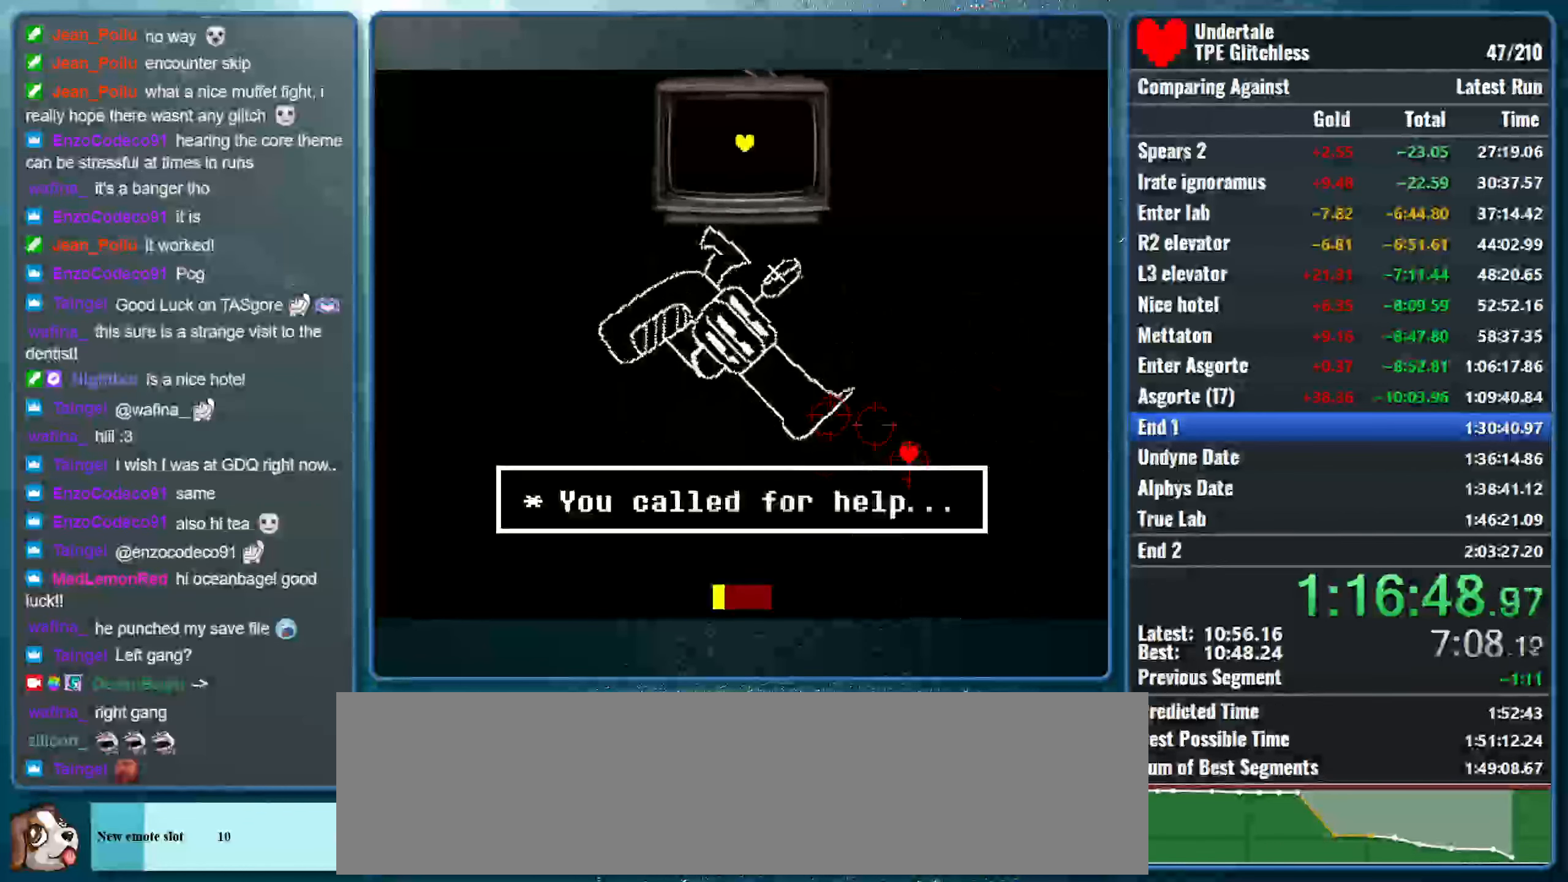
{"keys": [], "events": []}
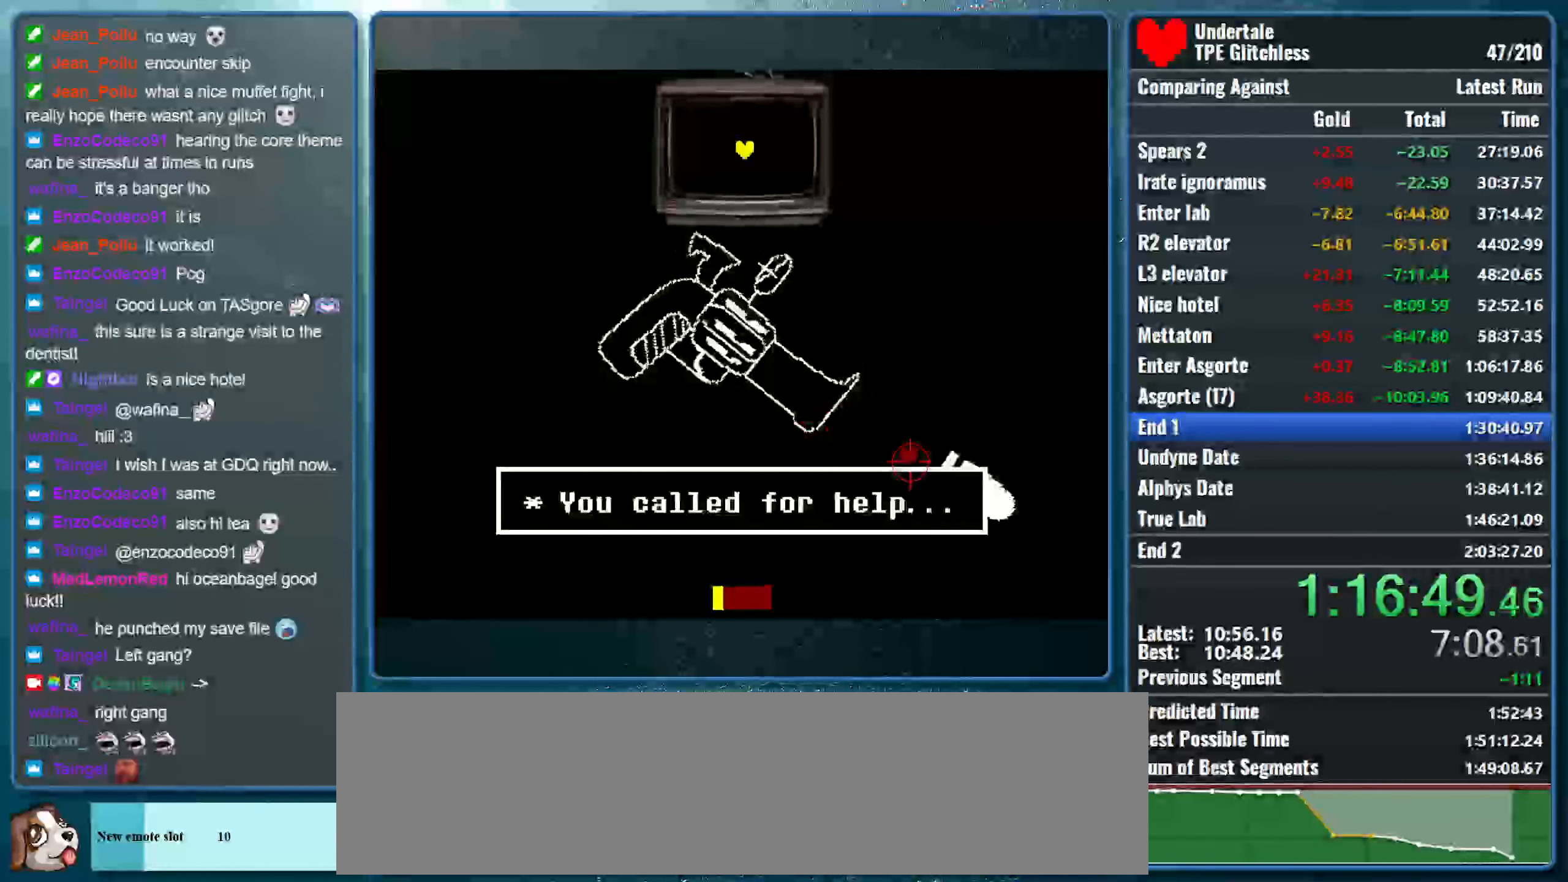
{"keys": [], "events": []}
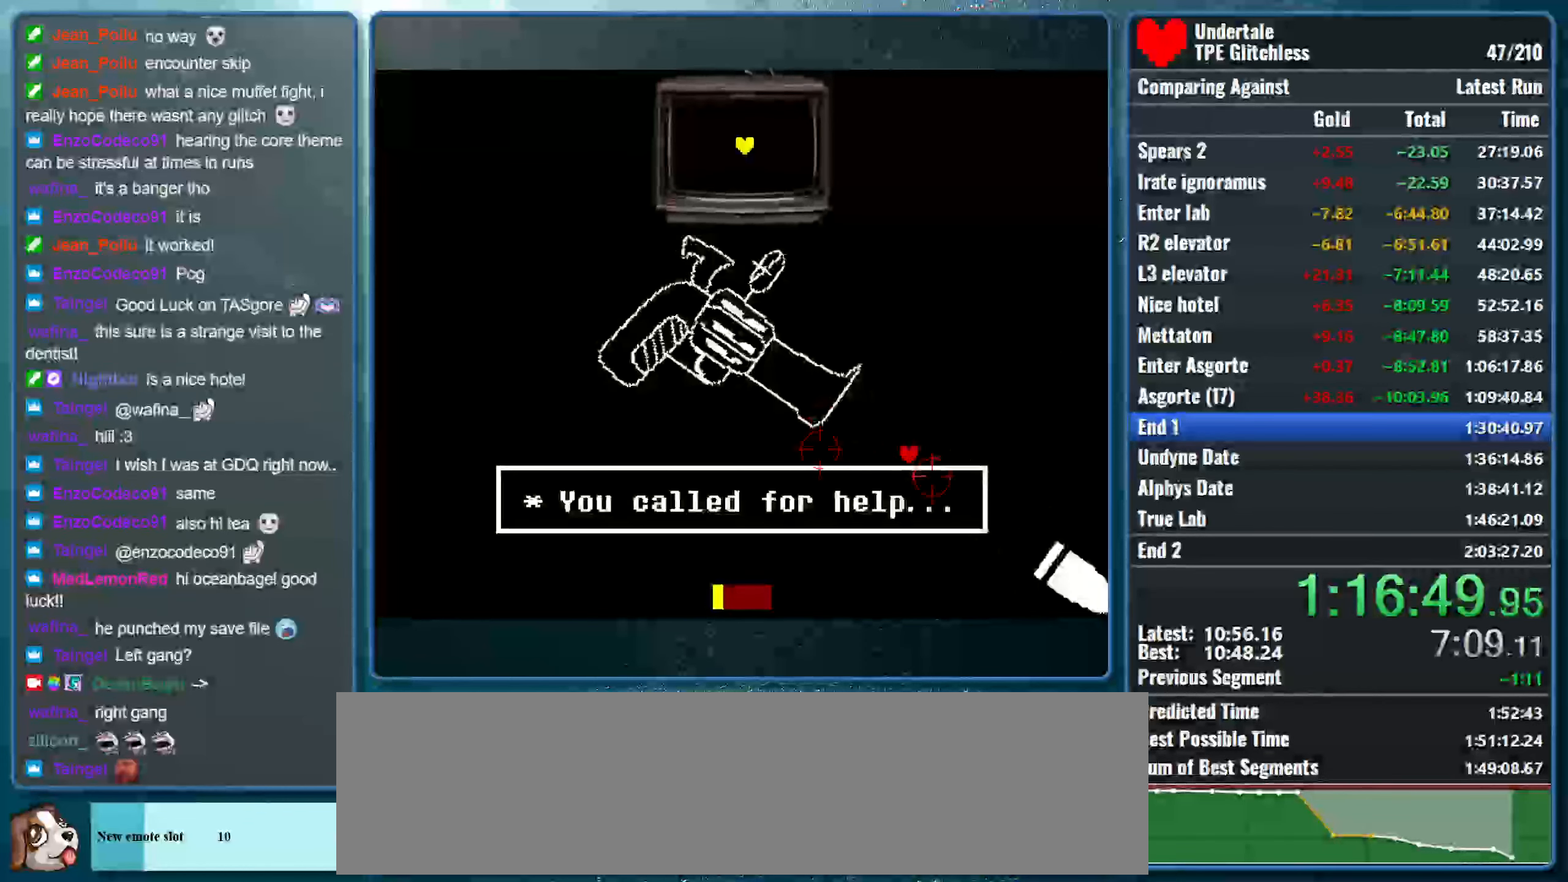
{"keys": [], "events": []}
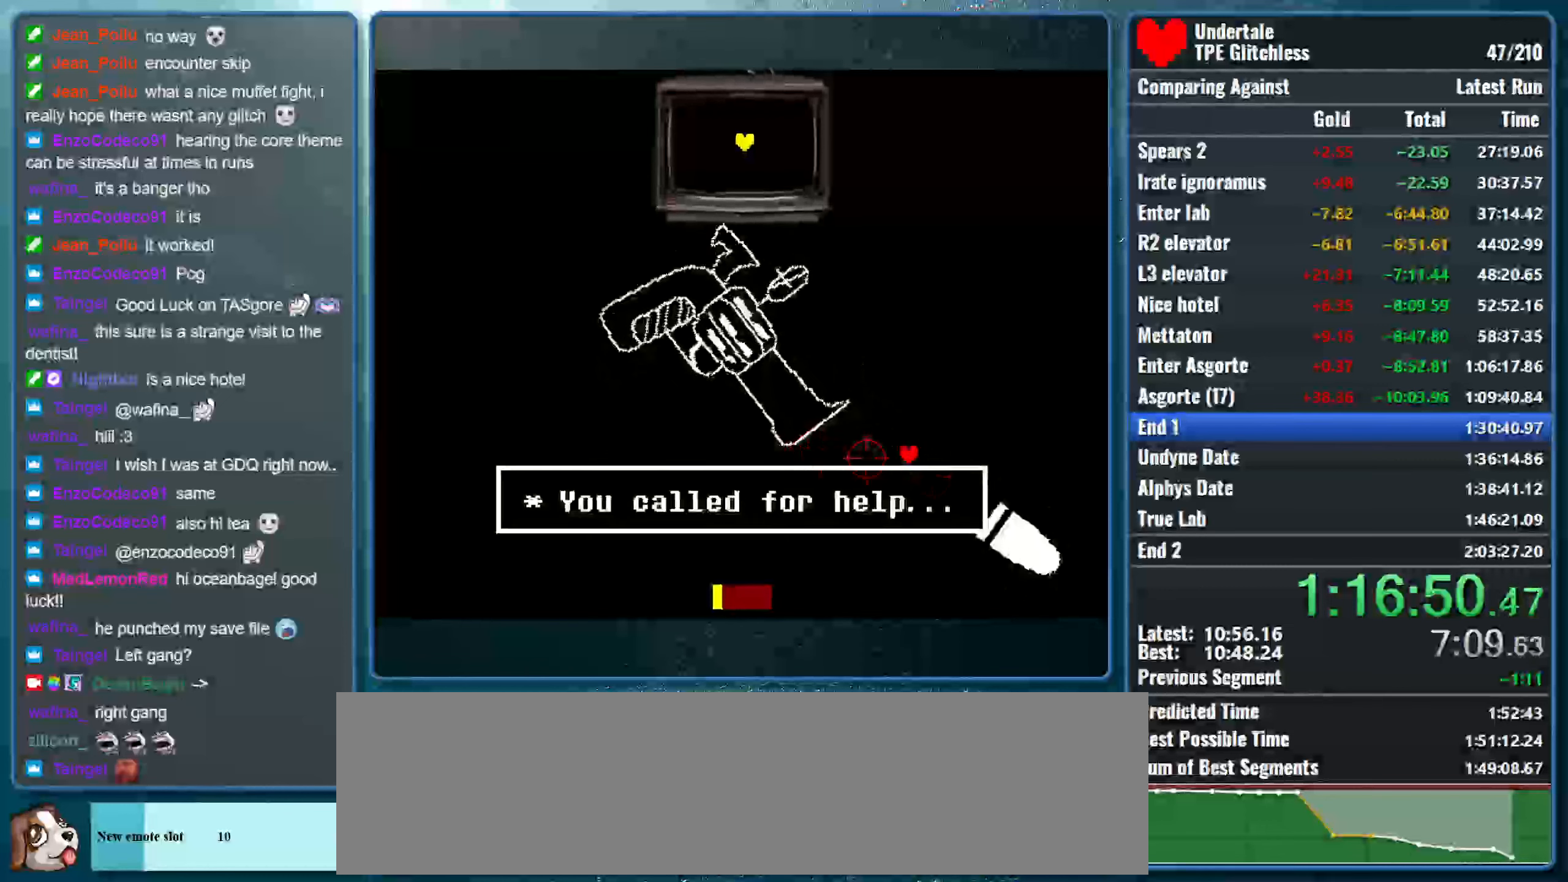
{"keys": [], "events": []}
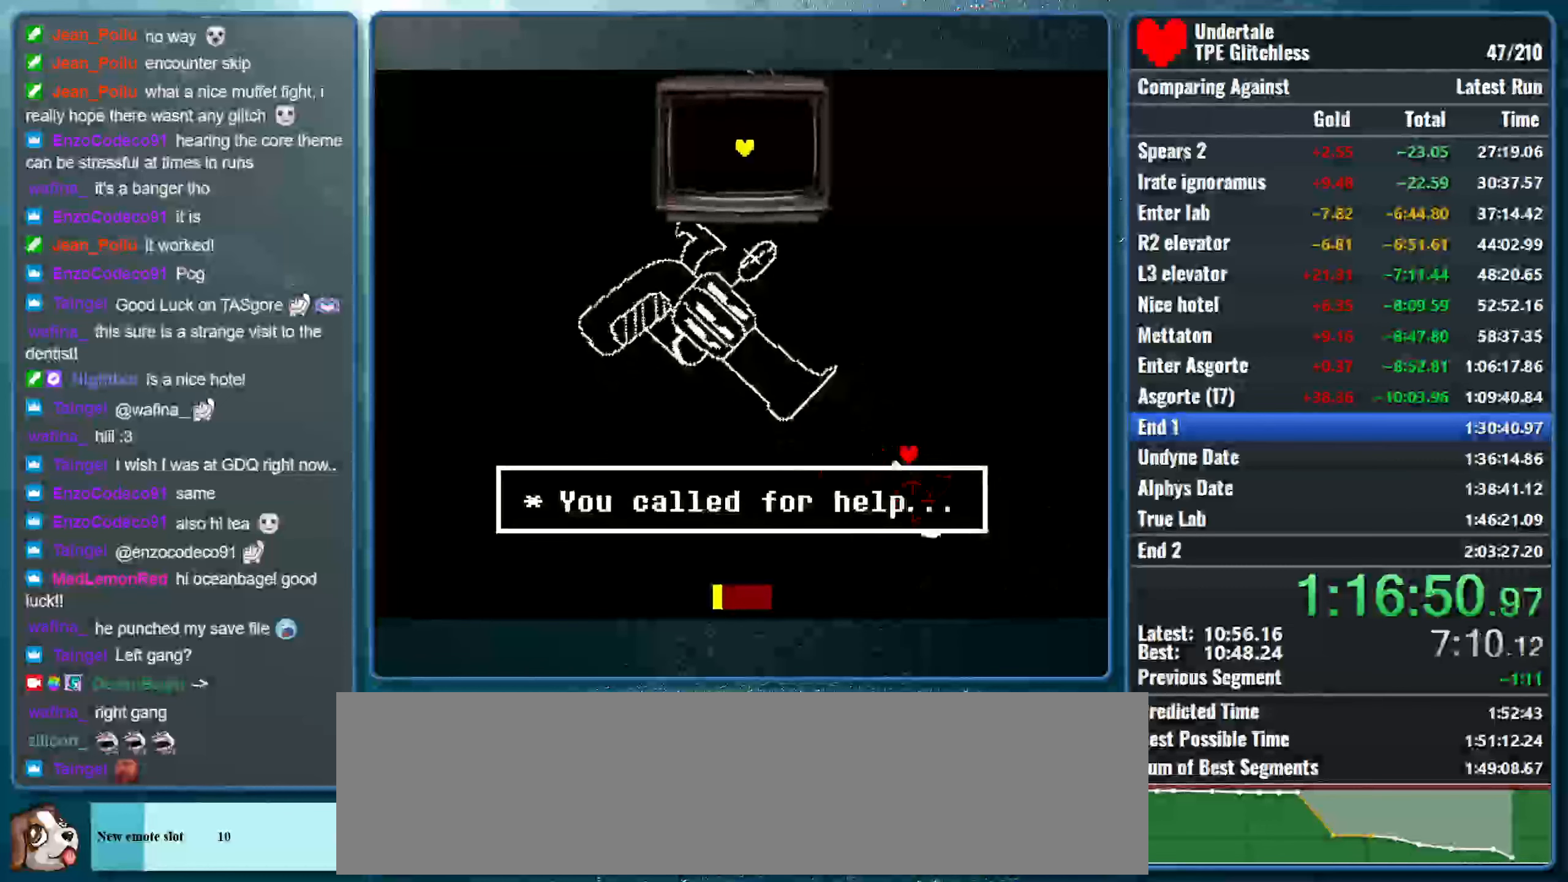
{"keys": [], "events": []}
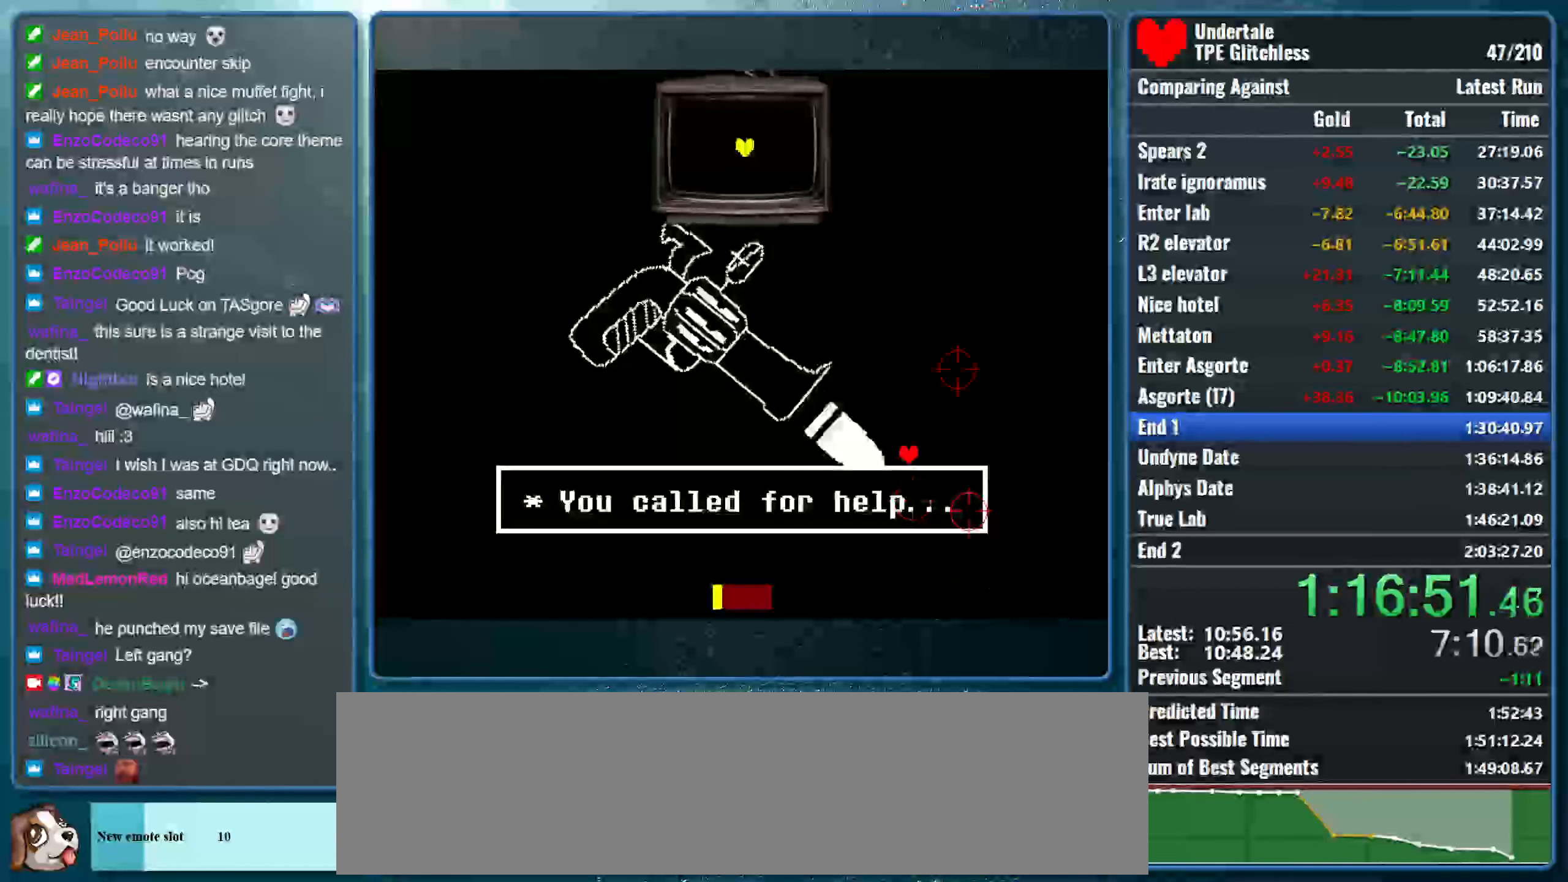
{"keys": [], "events": []}
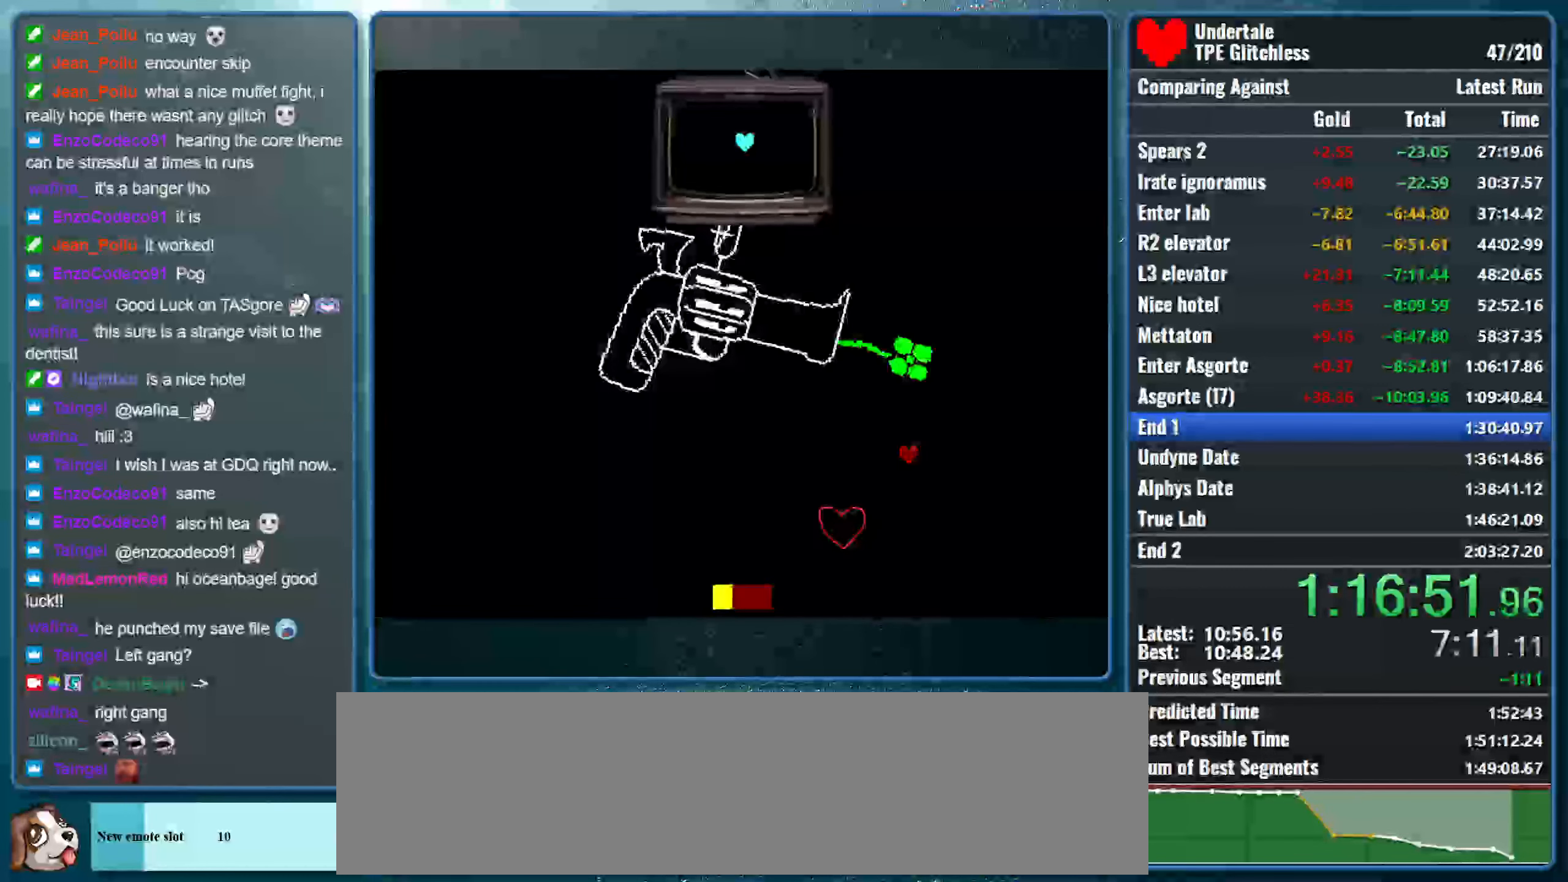
{"keys": [], "events": []}
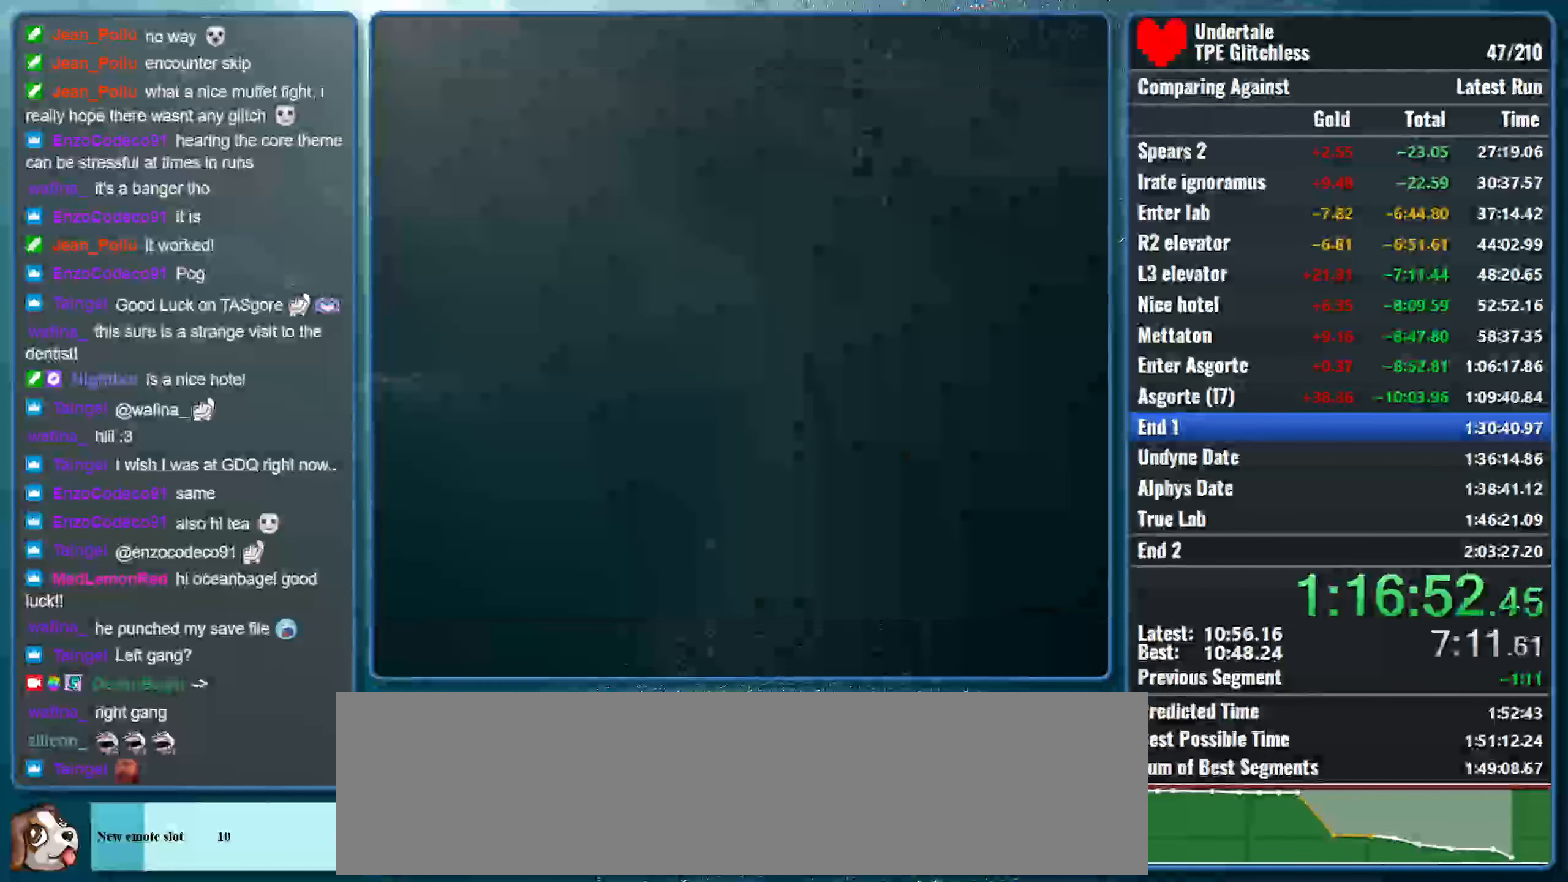
{"keys": ["z"], "events": [[33, "z", "down"], [200, "z", "up"], [233, "z", "down"], [366, "z", "up"], [433, "z", "down"]]}
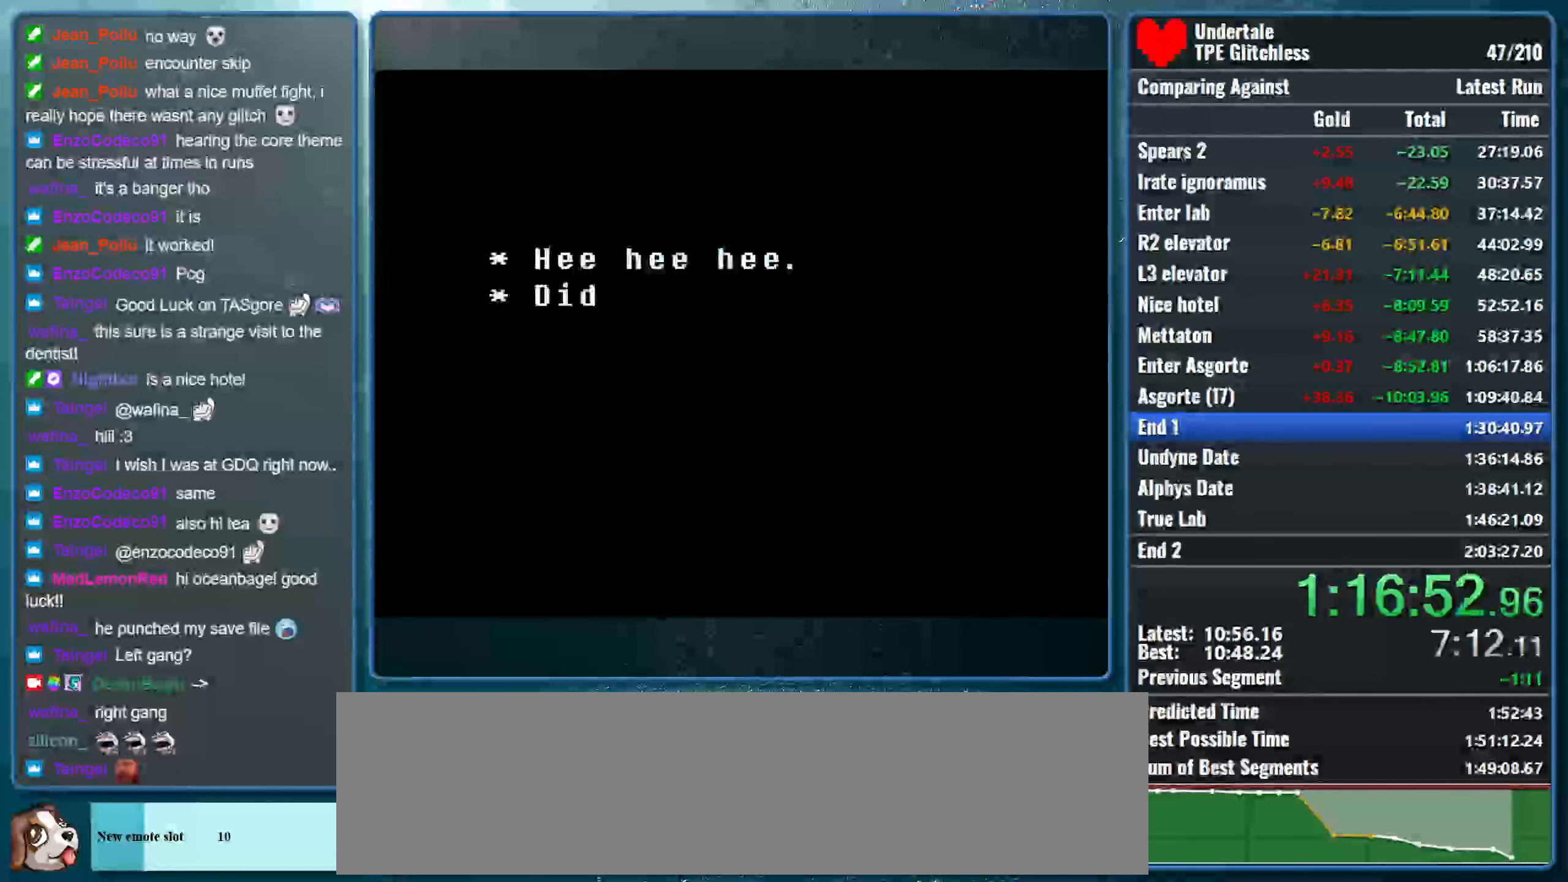
{"keys": ["z"], "events": [[33, "z", "up"], [100, "z", "down"], [200, "z", "up"], [300, "z", "down"], [433, "z", "up"], [466, "z", "down"]]}
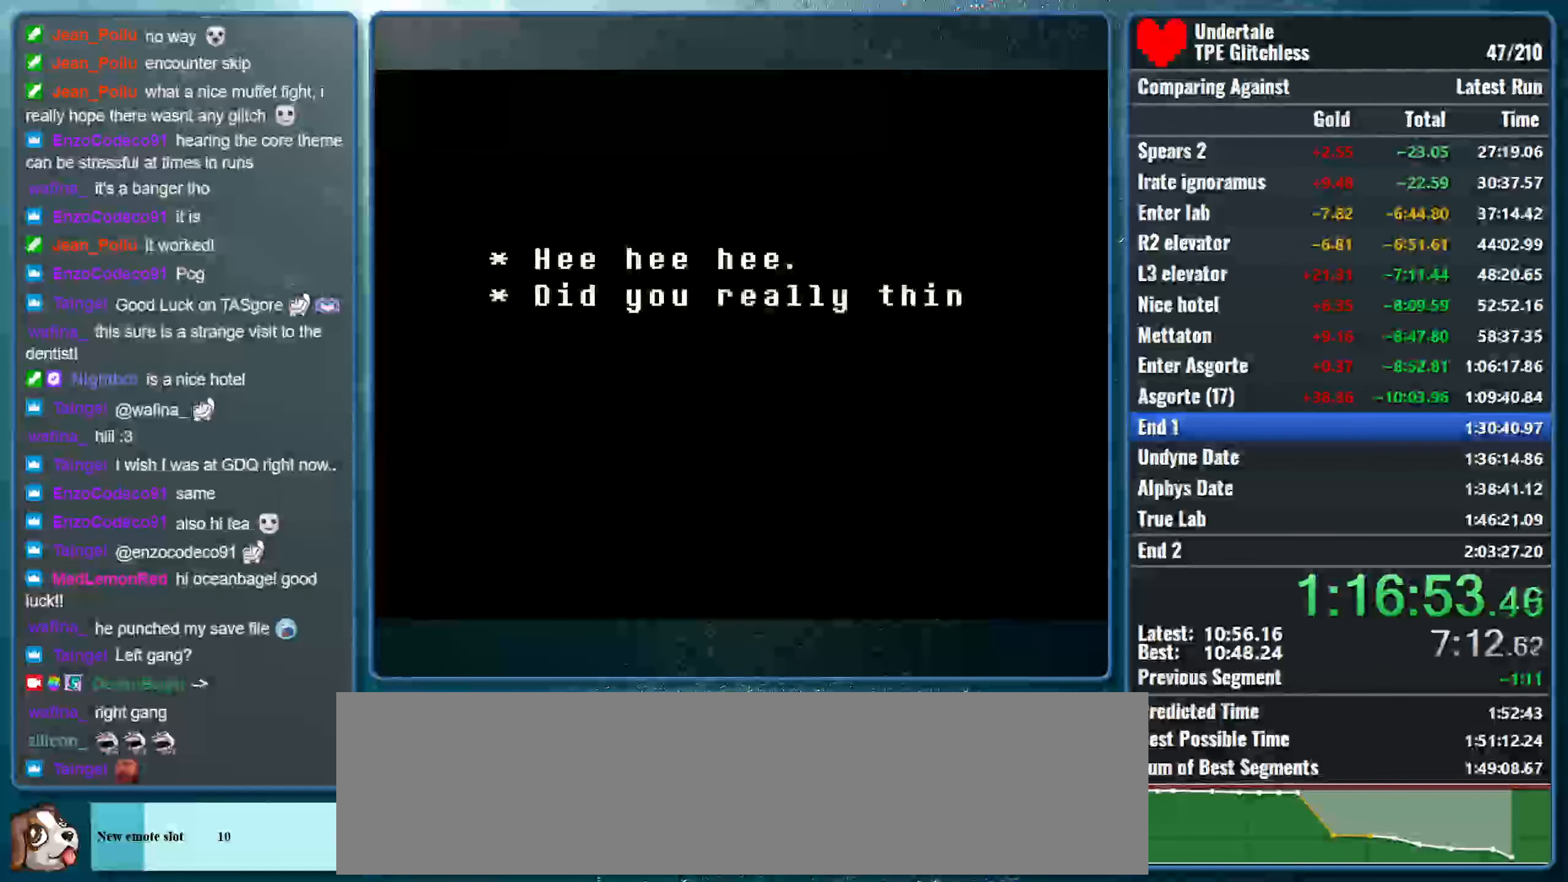
{"keys": [], "events": [[100, "z", "up"], [166, "z", "down"], [266, "z", "up"], [366, "z", "down"], [466, "z", "up"]]}
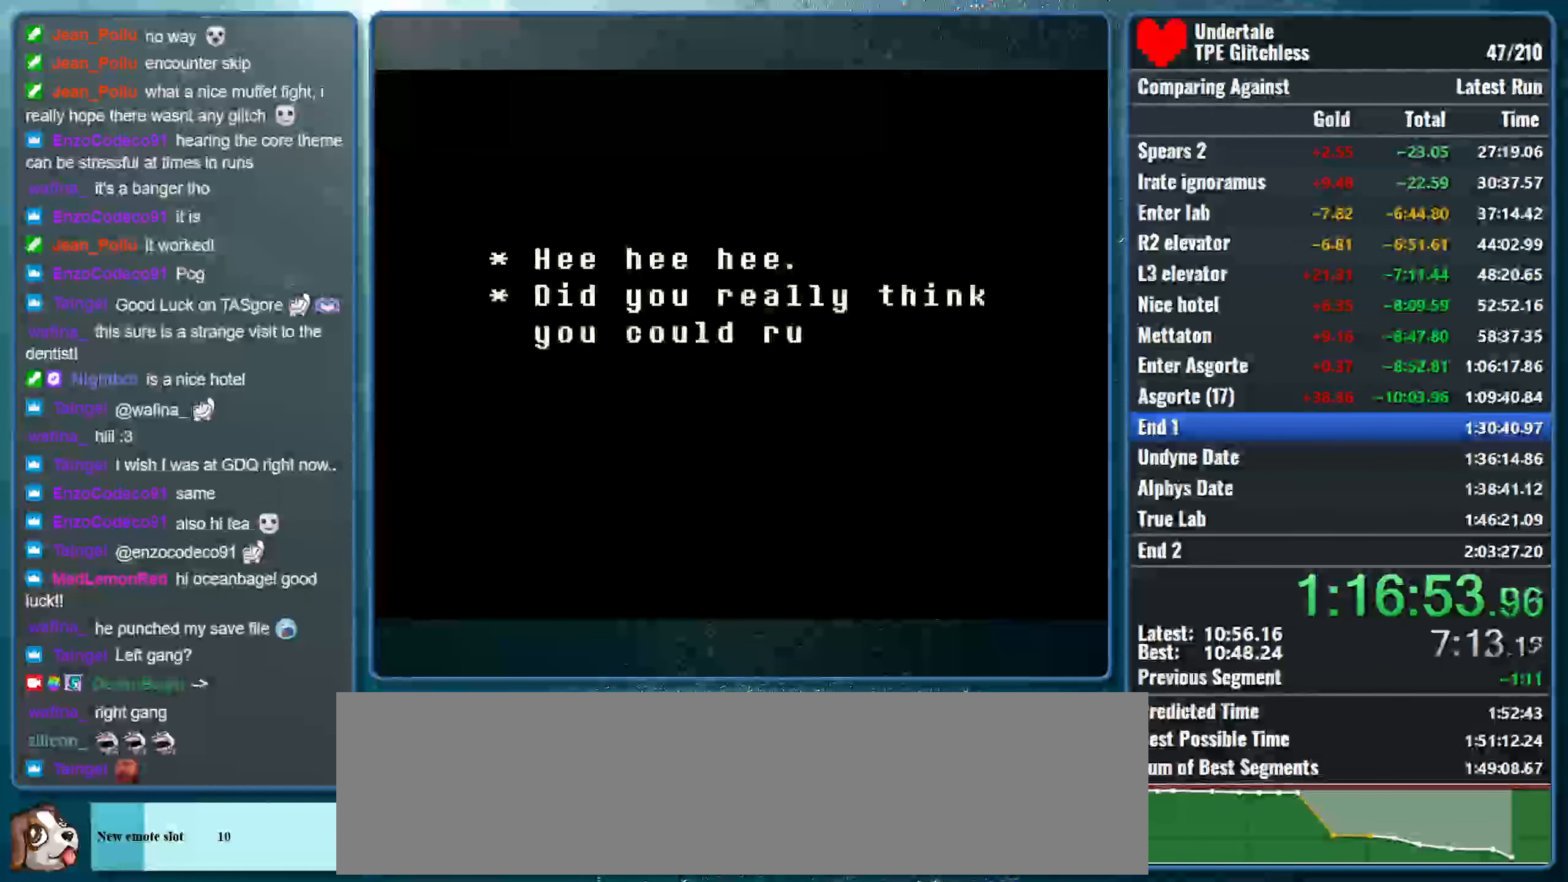
{"keys": ["z"], "events": [[33, "z", "down"], [166, "z", "up"], [233, "z", "down"], [366, "z", "up"], [400, "z", "down"]]}
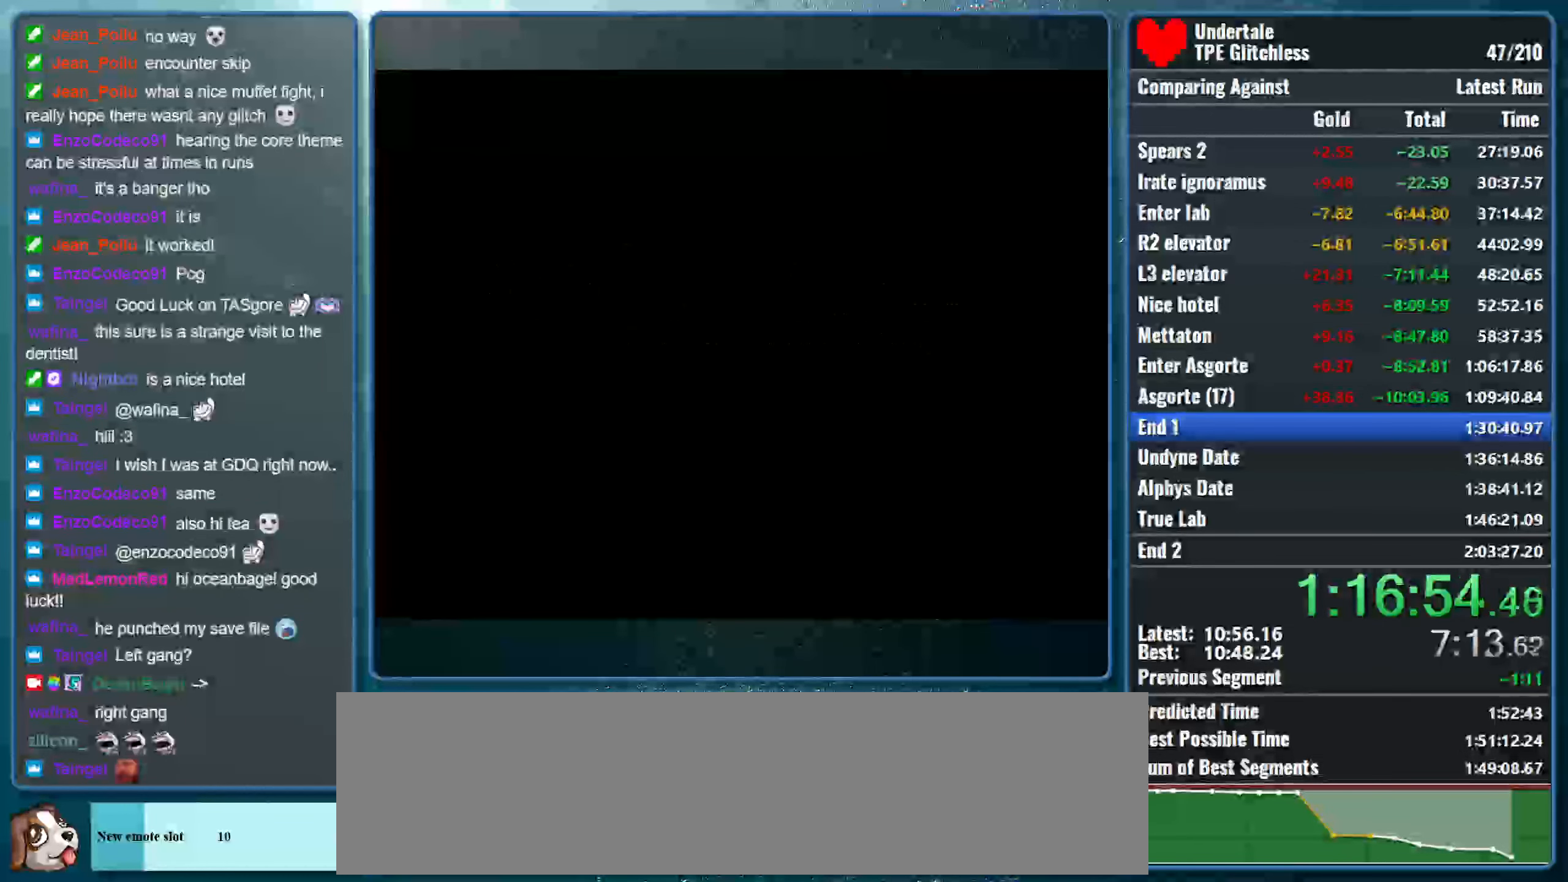
{"keys": ["z"], "events": [[66, "z", "up"], [133, "z", "down"], [266, "z", "up"], [366, "z", "down"]]}
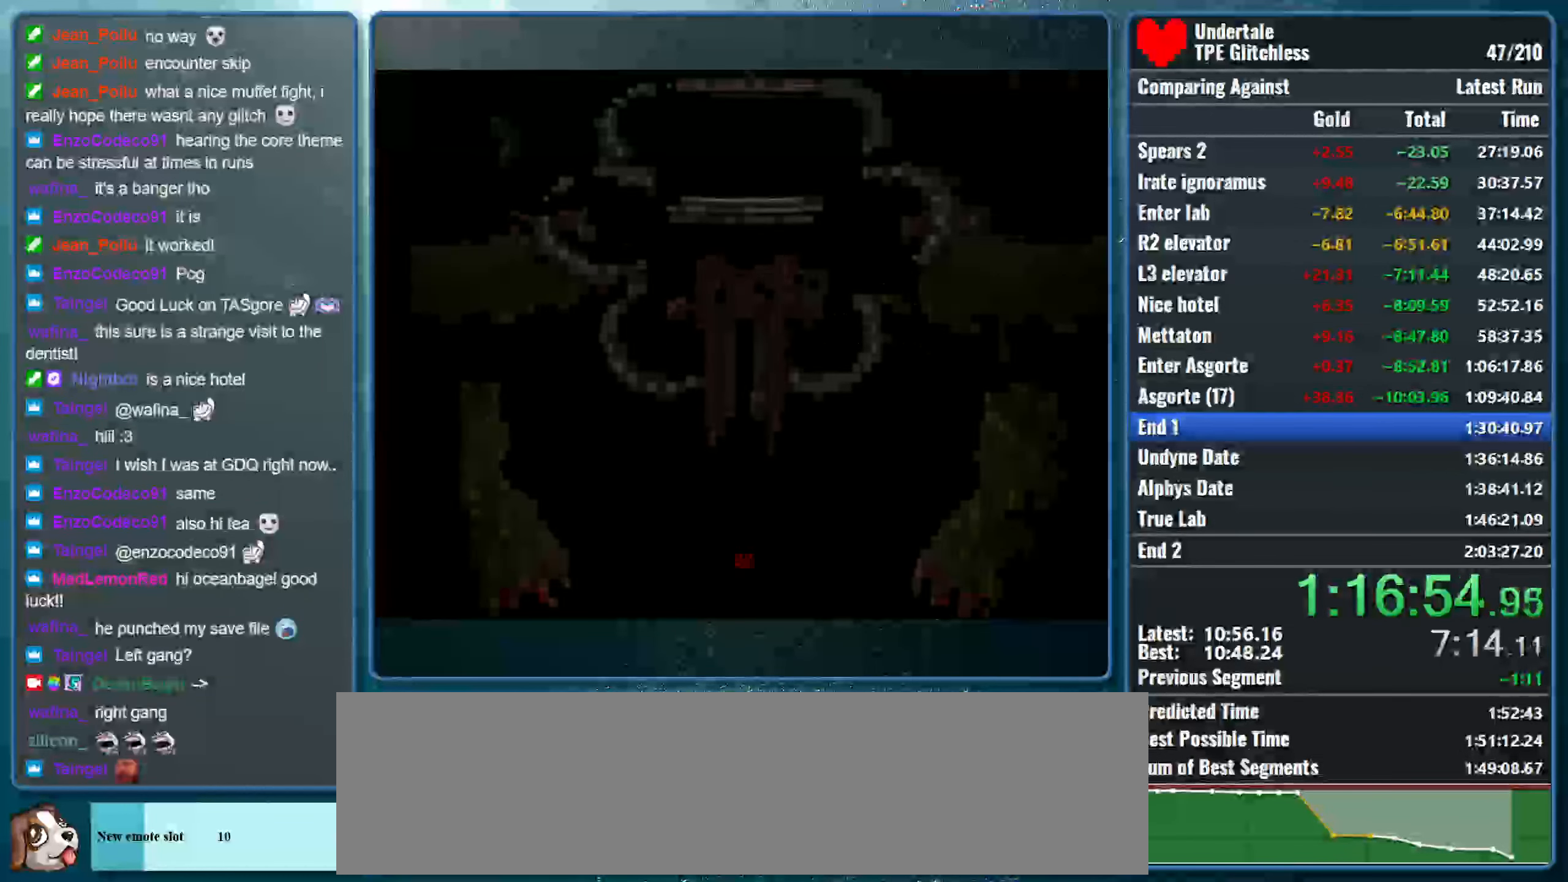
{"keys": [], "events": [[66, "z", "up"]]}